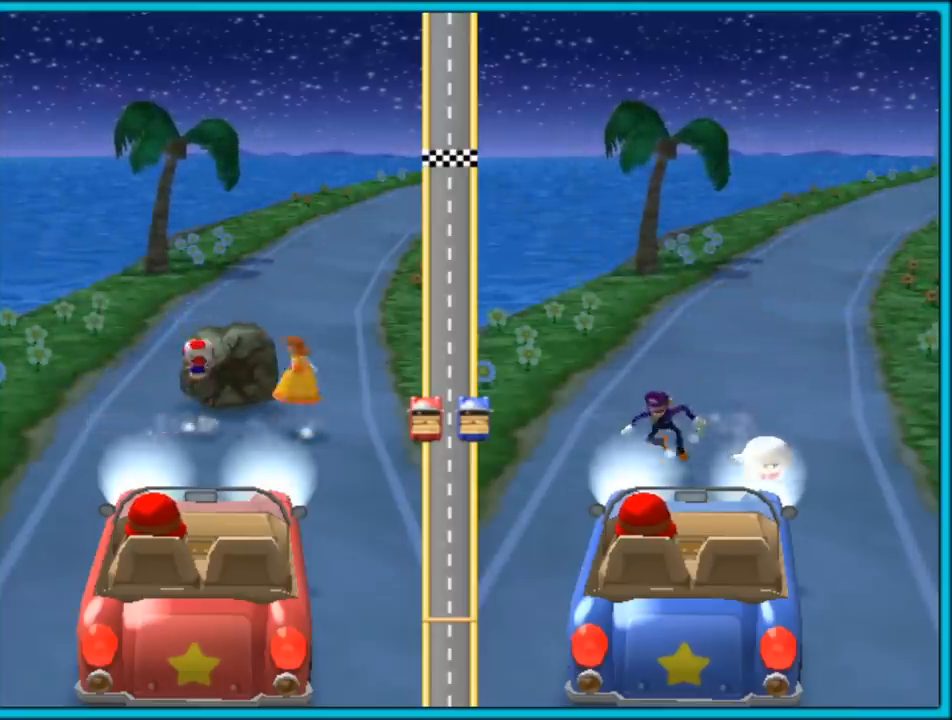
Gameplay with a controller (Nintendo layout); each line is a JSON object with the inputs held at the frame after it. "events" lists button and stick changes between this image and that frame as [ms after this image, input, new state], when the widget could be followed in between. Not read: L3 R3.
{"buttons": [], "left_stick": "up-left", "right_stick": "center", "events": [[33, "B", "up"], [83, "B", "down"], [150, "B", "up"], [167, "left_stick", "up-right"], [317, "left_stick", "right"], [500, "left_stick", "up-left"]]}
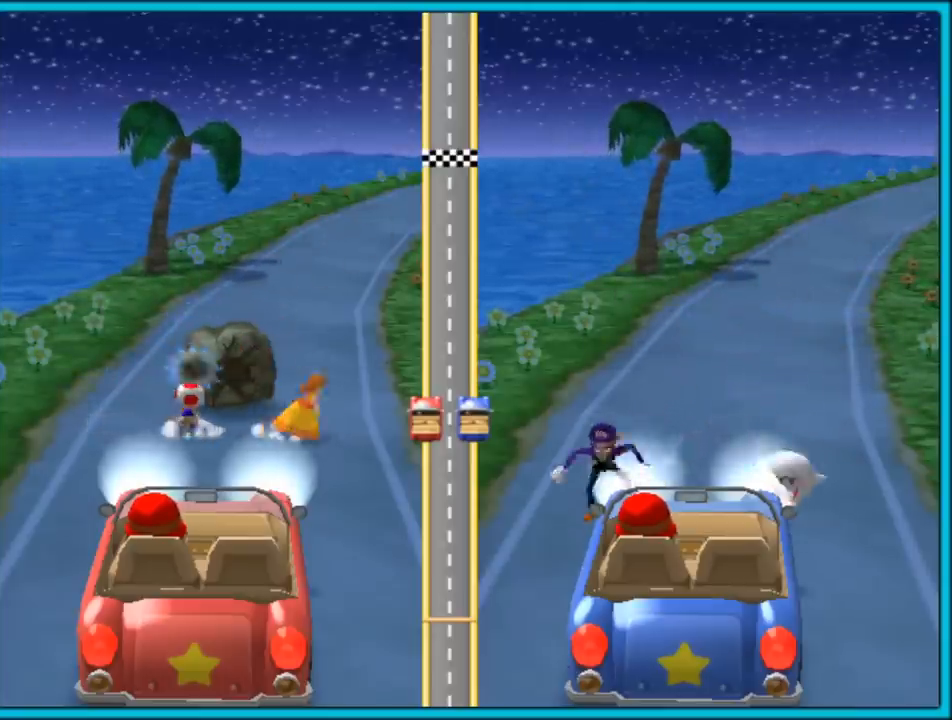
{"buttons": [], "left_stick": "right", "right_stick": "center", "events": [[17, "A", "down"], [83, "B", "down"], [117, "A", "up"], [150, "B", "up"], [200, "B", "down"], [283, "B", "up"], [317, "left_stick", "up"], [333, "B", "down"], [417, "B", "up"], [483, "left_stick", "right"]]}
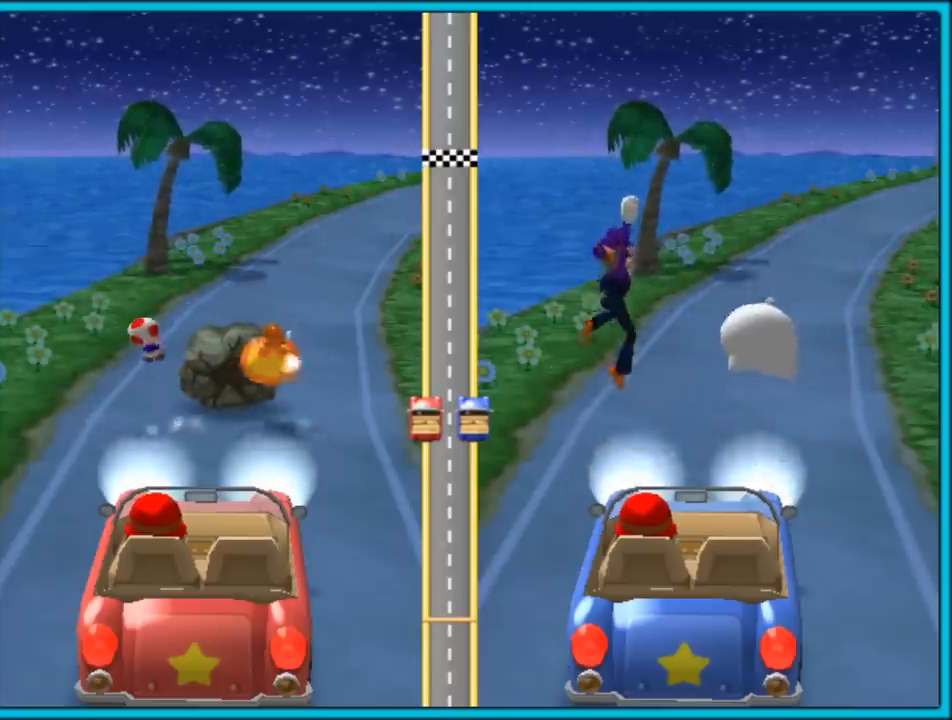
{"buttons": [], "left_stick": "up-left", "right_stick": "center", "events": [[117, "left_stick", "down-right"], [300, "left_stick", "down-left"], [367, "left_stick", "up-left"]]}
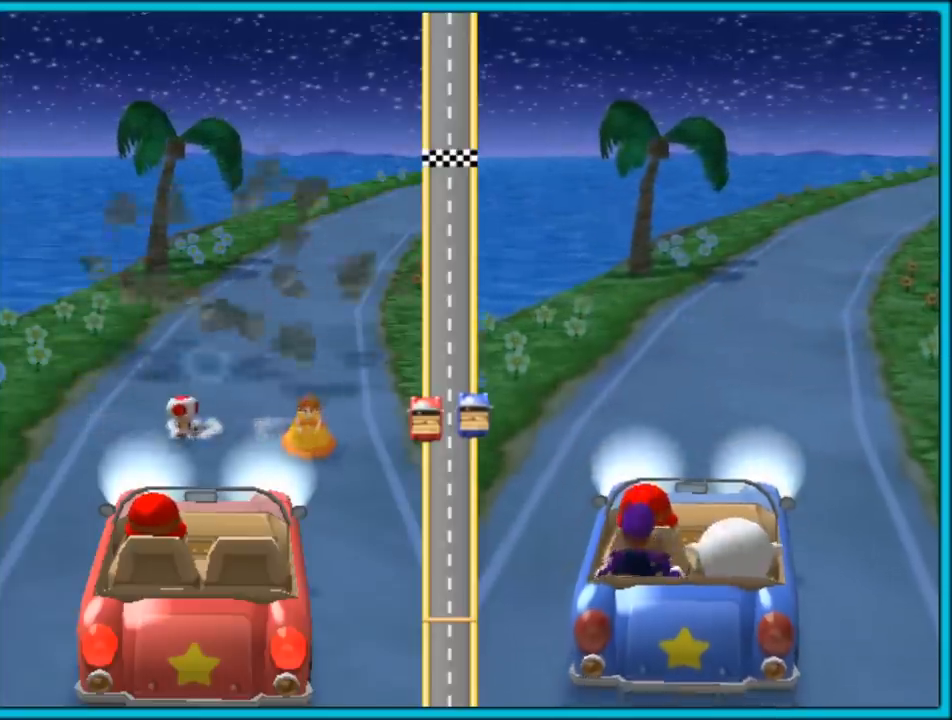
{"buttons": [], "left_stick": "down", "right_stick": "center", "events": [[117, "left_stick", "down"]]}
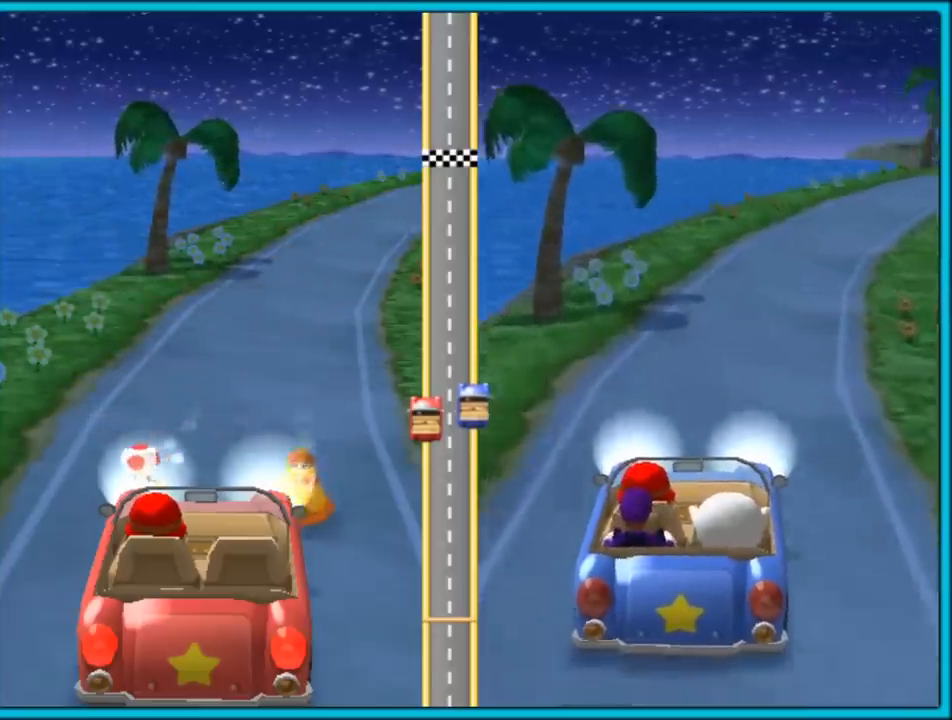
{"buttons": [], "left_stick": "center", "right_stick": "center", "events": [[283, "left_stick", "center"]]}
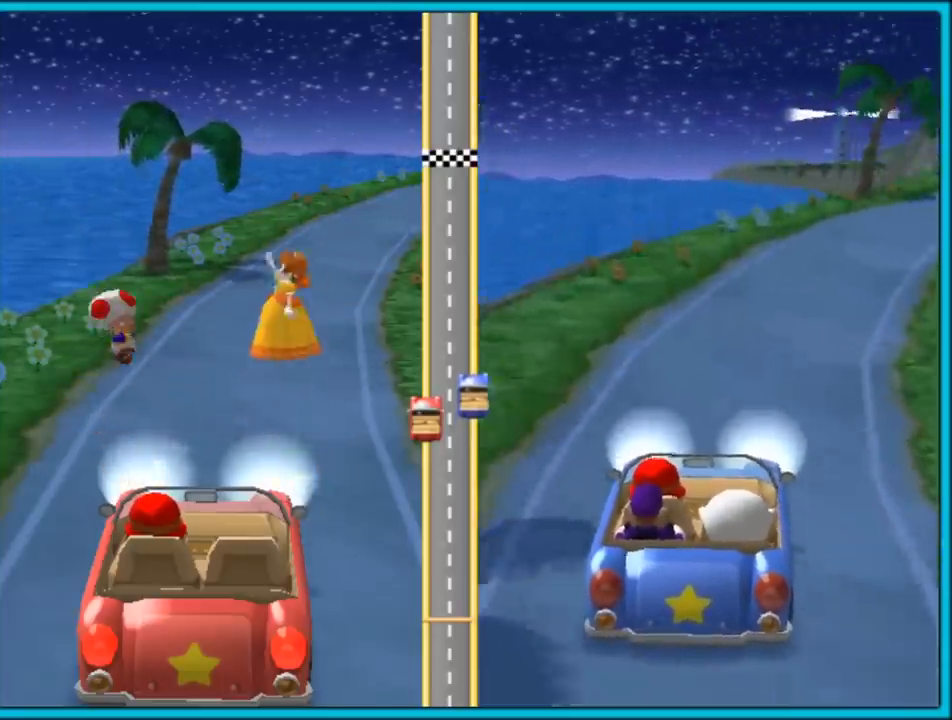
{"buttons": [], "left_stick": "center", "right_stick": "center", "events": []}
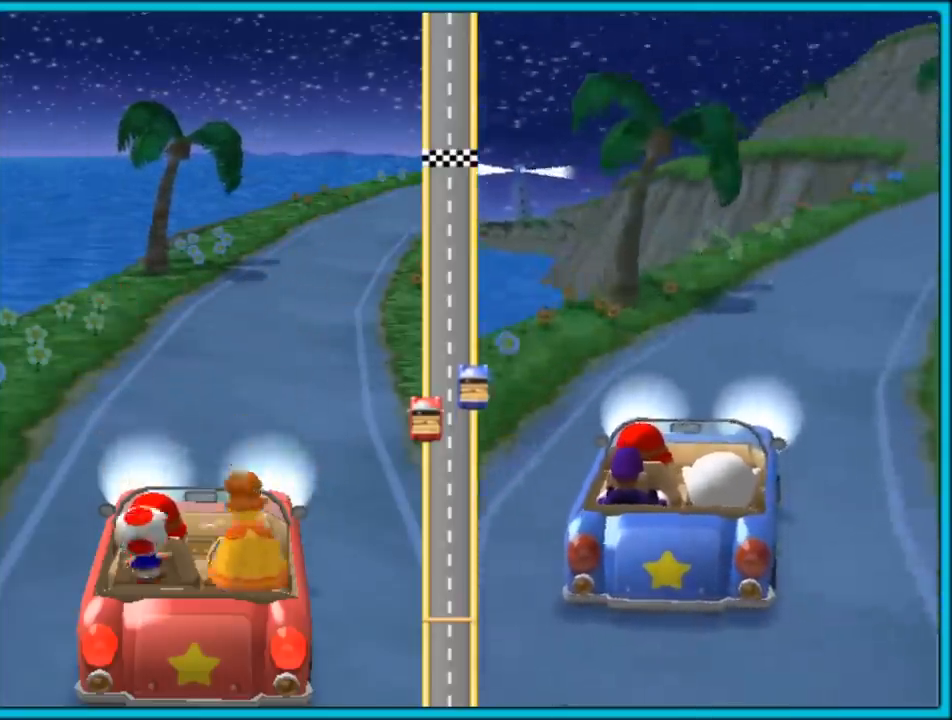
{"buttons": [], "left_stick": "center", "right_stick": "center", "events": []}
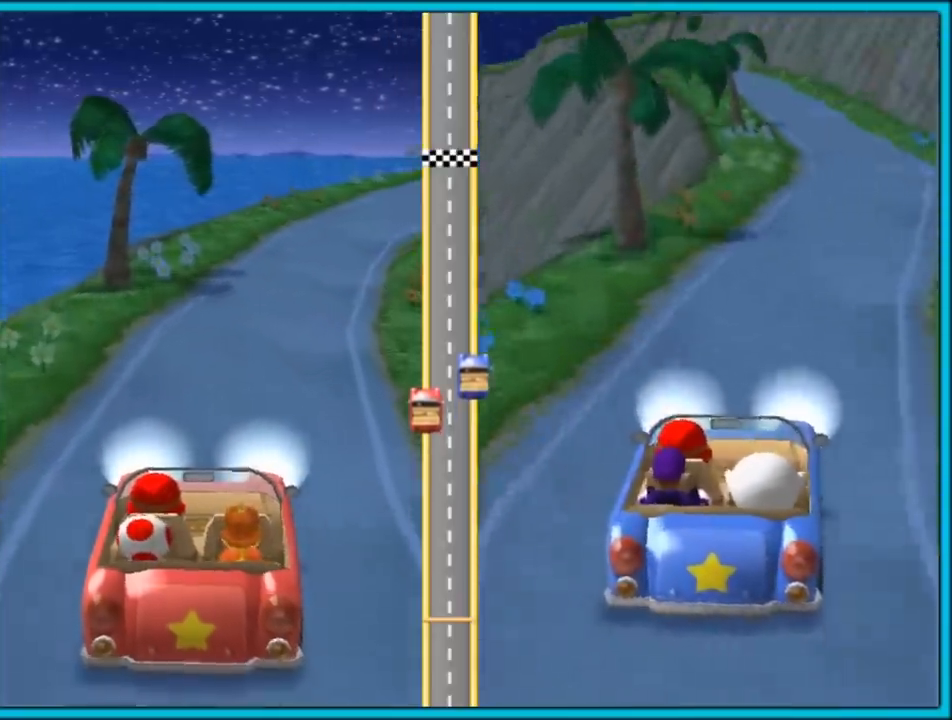
{"buttons": [], "left_stick": "center", "right_stick": "center", "events": []}
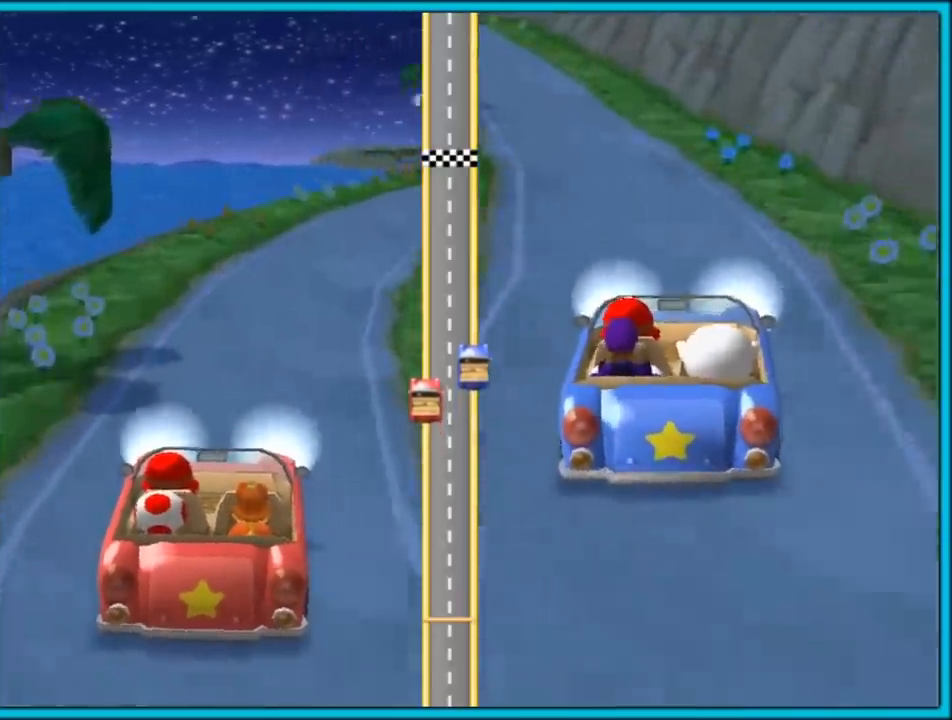
{"buttons": [], "left_stick": "center", "right_stick": "center", "events": []}
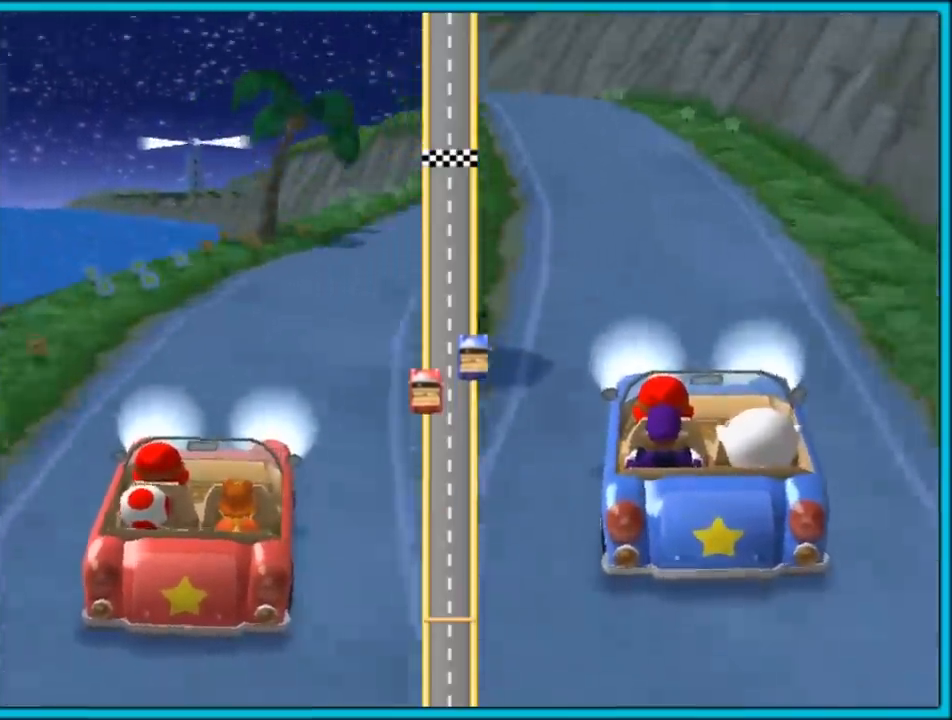
{"buttons": [], "left_stick": "up", "right_stick": "center", "events": [[300, "left_stick", "up"]]}
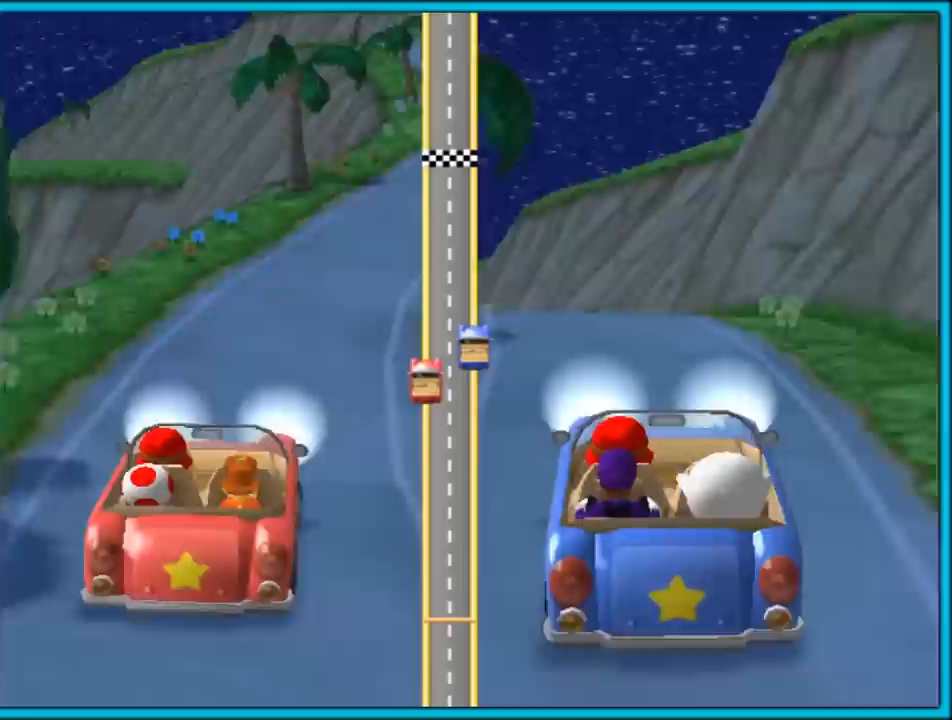
{"buttons": [], "left_stick": "up", "right_stick": "center", "events": []}
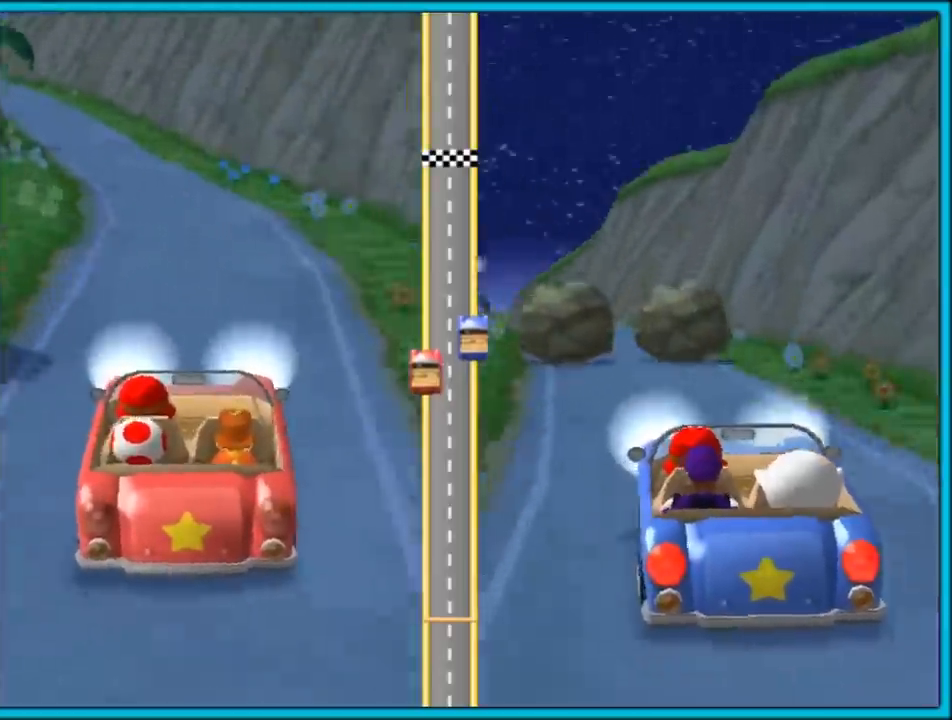
{"buttons": [], "left_stick": "up", "right_stick": "center", "events": []}
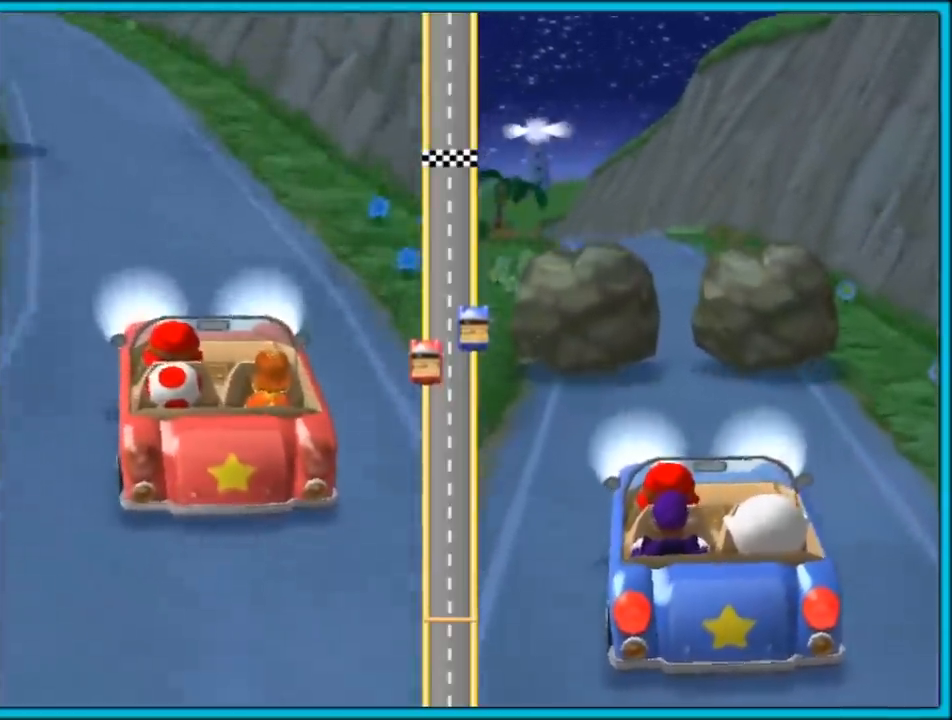
{"buttons": [], "left_stick": "up", "right_stick": "center", "events": []}
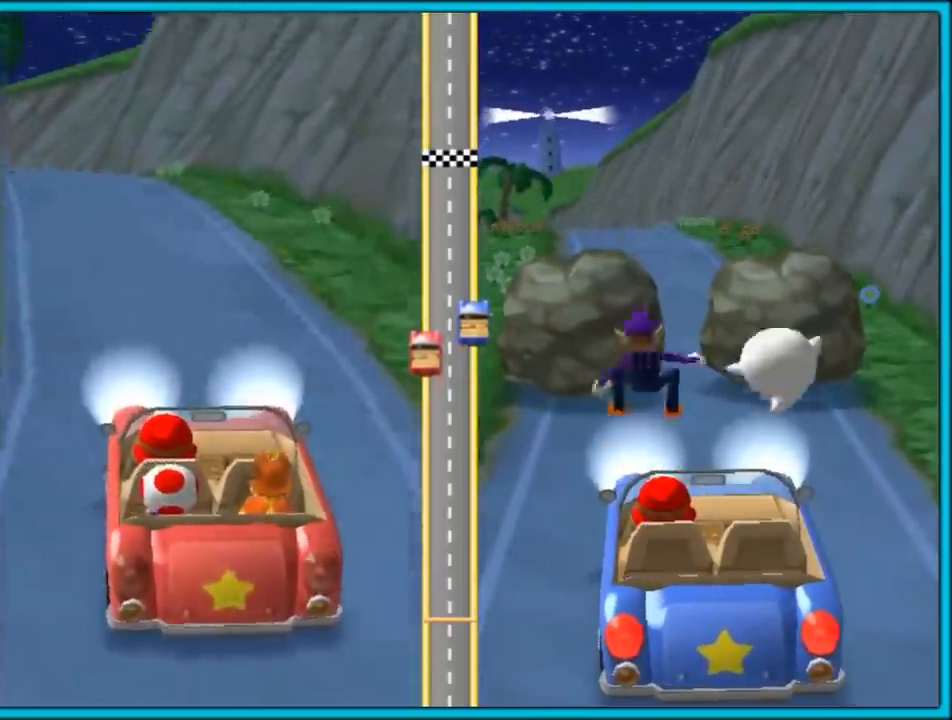
{"buttons": [], "left_stick": "up", "right_stick": "center", "events": []}
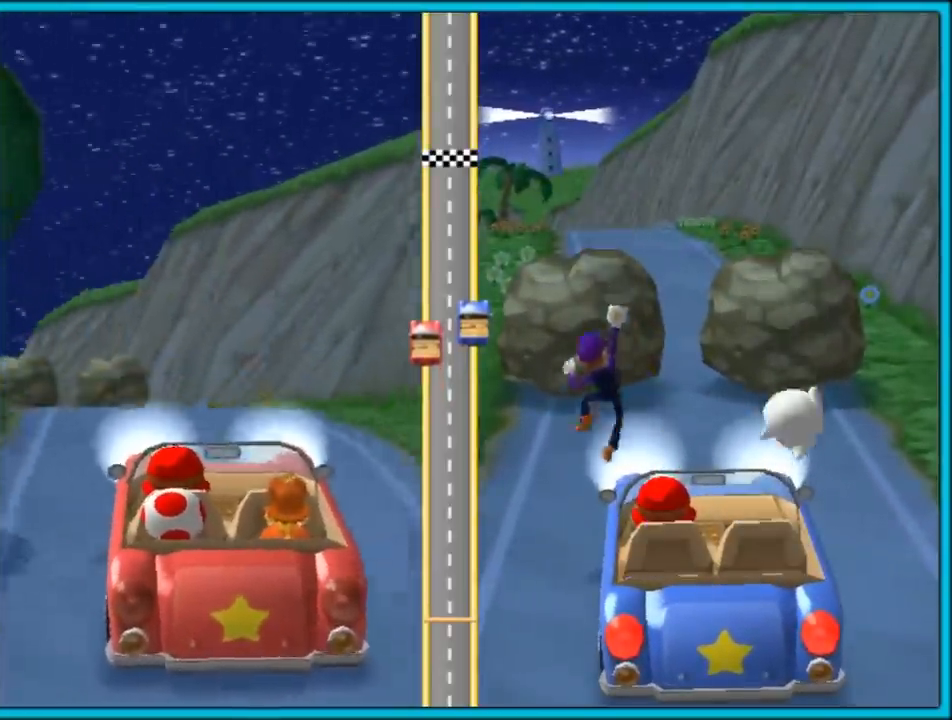
{"buttons": [], "left_stick": "up", "right_stick": "center", "events": []}
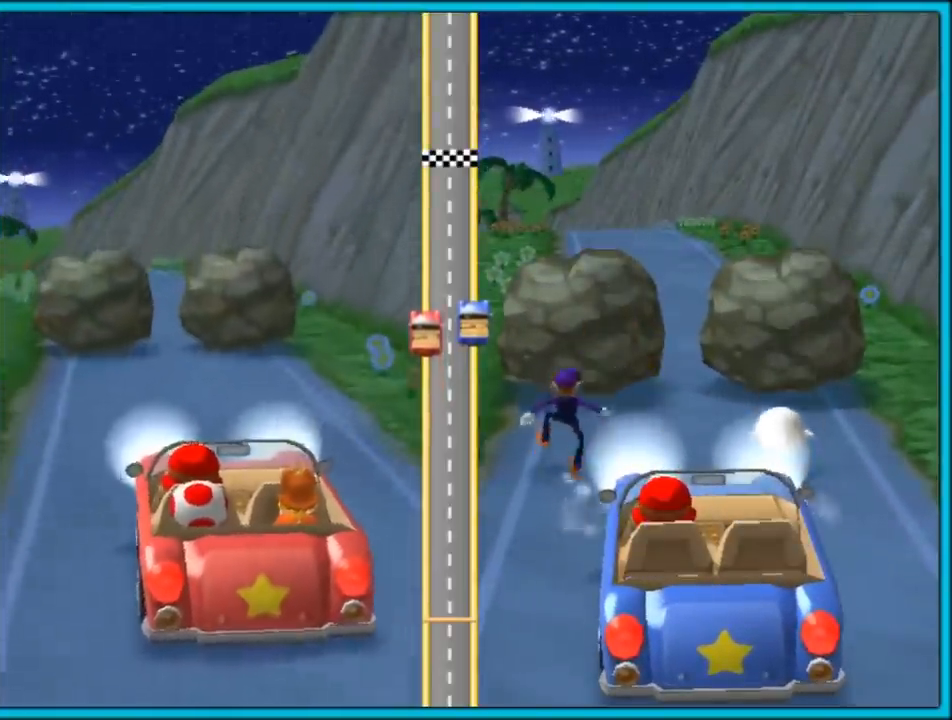
{"buttons": [], "left_stick": "up", "right_stick": "center", "events": []}
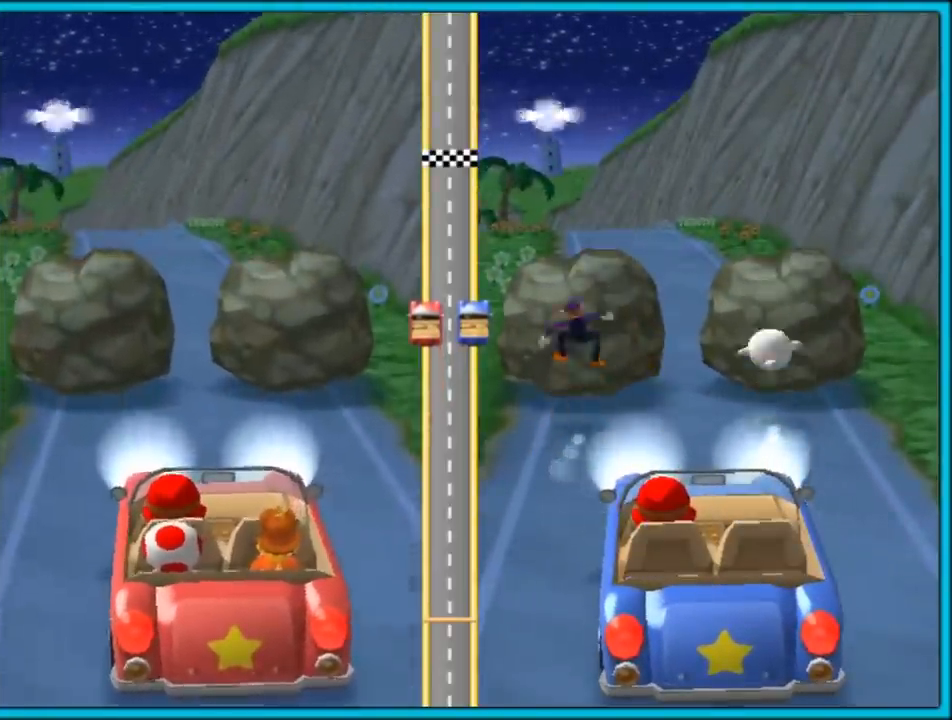
{"buttons": [], "left_stick": "up", "right_stick": "center", "events": []}
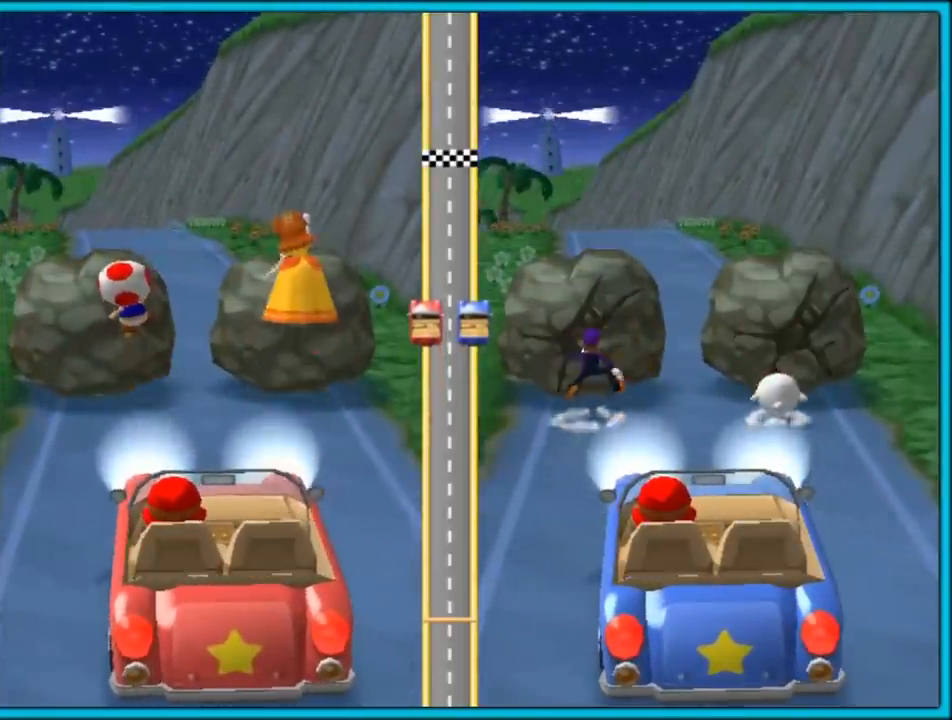
{"buttons": [], "left_stick": "up", "right_stick": "center", "events": []}
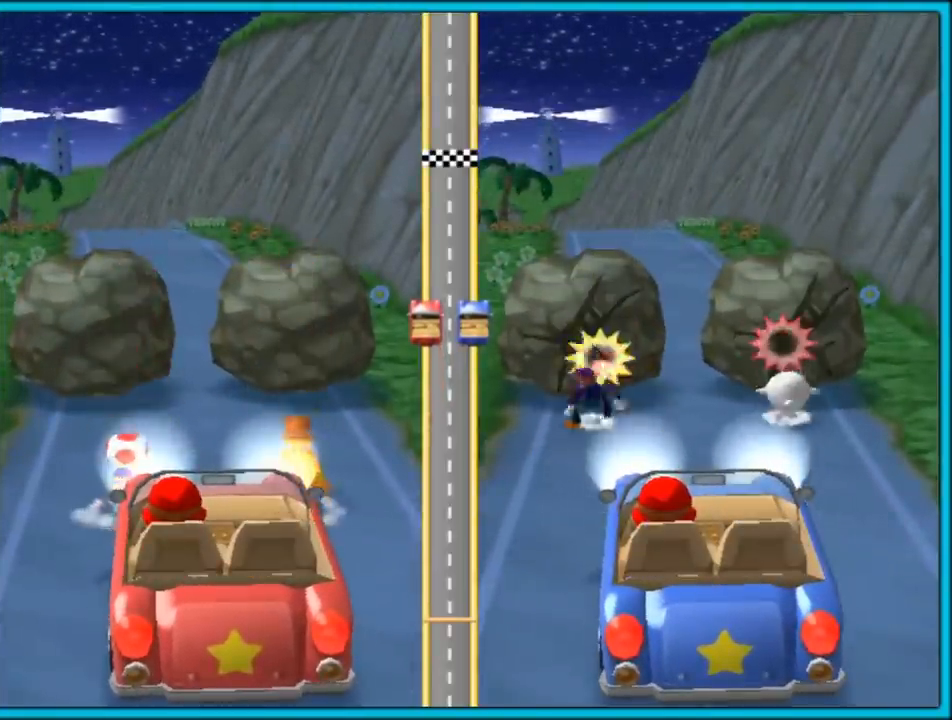
{"buttons": [], "left_stick": "up", "right_stick": "center", "events": []}
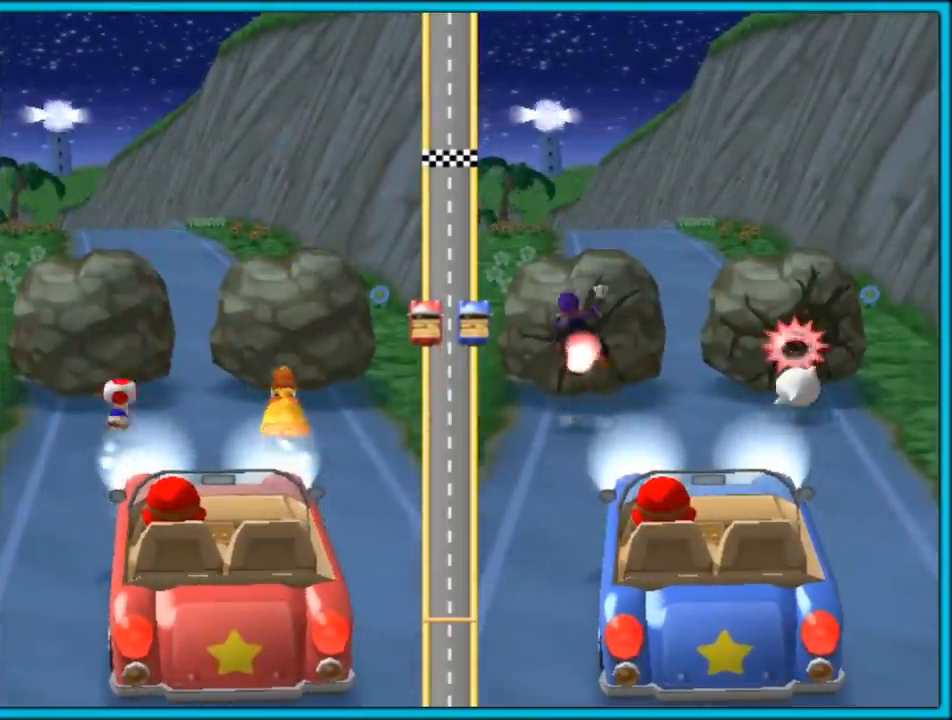
{"buttons": ["B"], "left_stick": "up", "right_stick": "center", "events": [[117, "A", "down"], [183, "B", "down"], [233, "A", "up"], [267, "B", "up"], [333, "B", "down"], [400, "B", "up"], [467, "B", "down"]]}
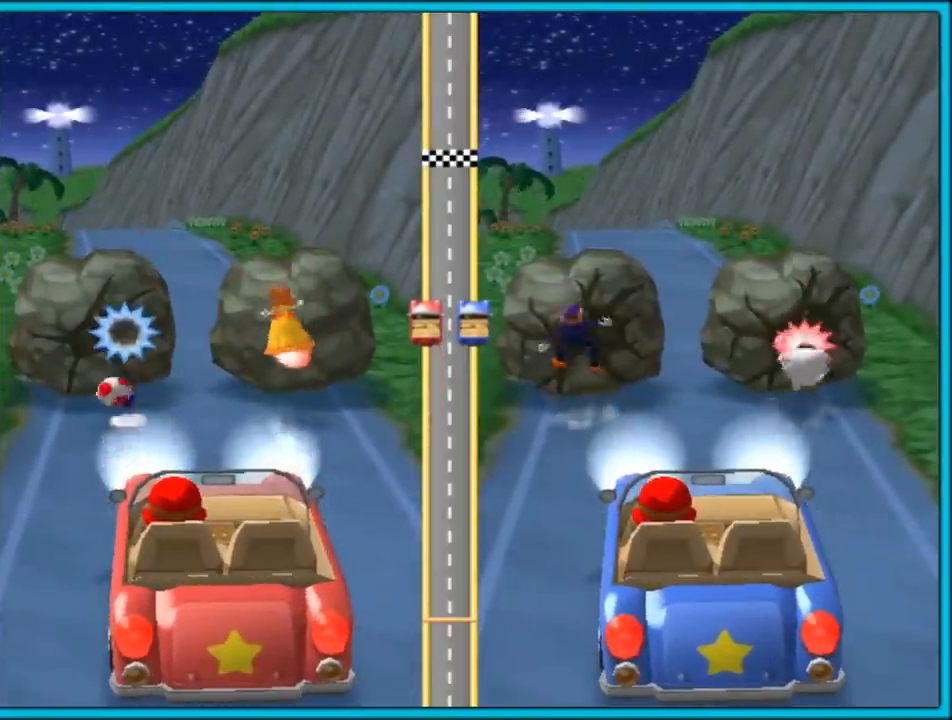
{"buttons": [], "left_stick": "up", "right_stick": "center", "events": [[33, "B", "up"], [217, "A", "down"], [283, "B", "down"], [317, "A", "up"], [350, "B", "up"], [383, "B", "down"], [467, "B", "up"]]}
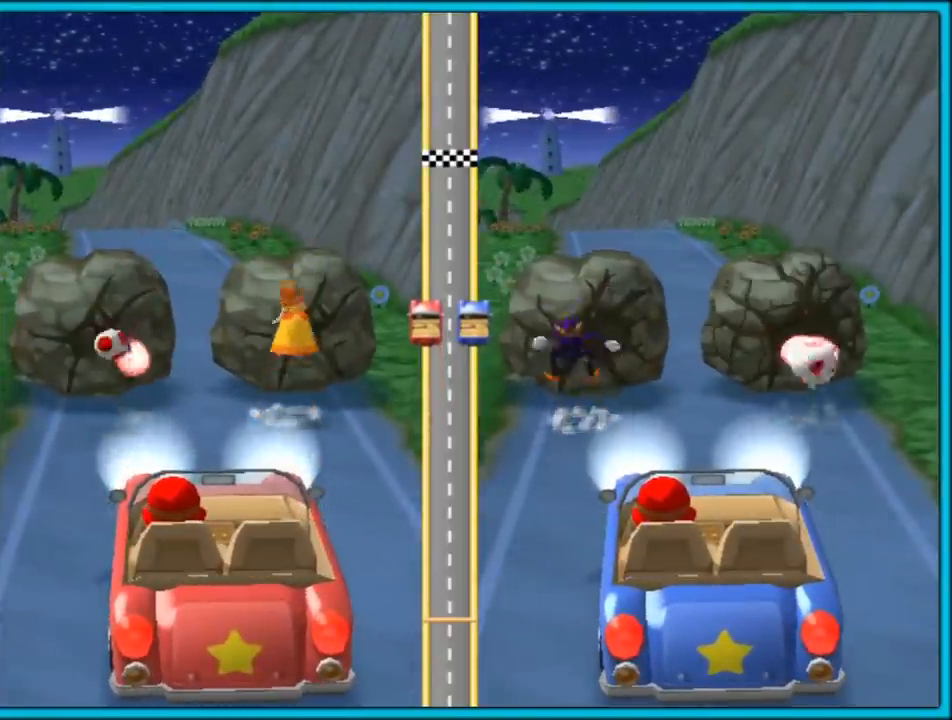
{"buttons": ["B"], "left_stick": "up", "right_stick": "center", "events": [[33, "B", "down"], [100, "B", "up"], [317, "A", "down"], [367, "B", "down"], [400, "A", "up"], [433, "B", "up"], [467, "B", "down"]]}
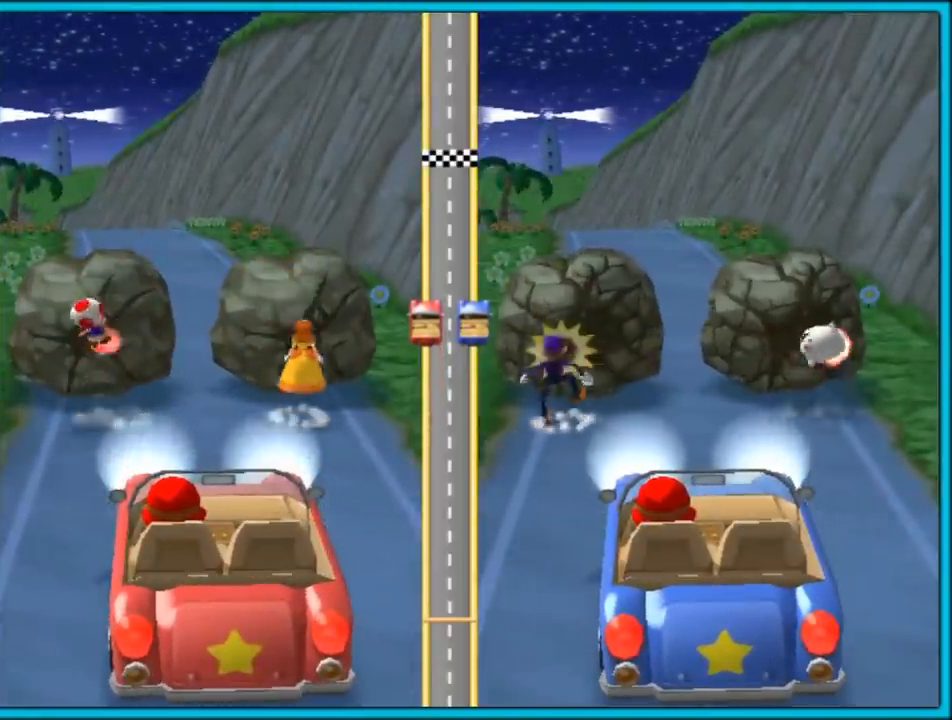
{"buttons": ["B"], "left_stick": "up", "right_stick": "center", "events": [[33, "B", "up"], [83, "B", "down"], [167, "B", "up"], [217, "left_stick", "up-left"], [333, "left_stick", "up"], [383, "A", "down"], [467, "B", "down"], [500, "A", "up"]]}
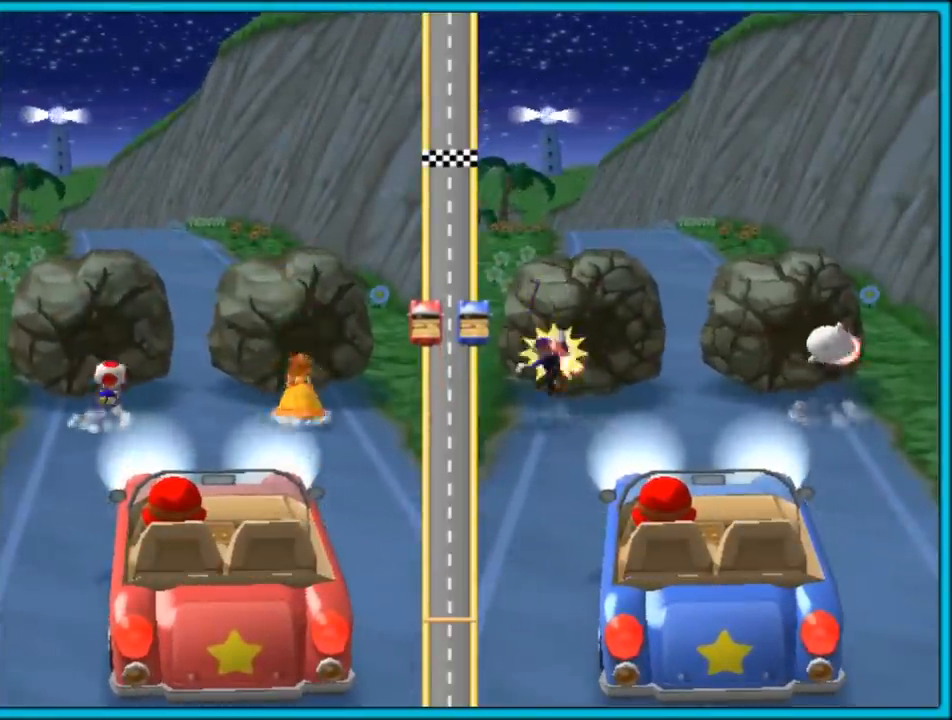
{"buttons": ["A"], "left_stick": "up", "right_stick": "center", "events": [[17, "B", "up"], [83, "B", "down"], [117, "B", "up"], [200, "B", "down"], [283, "B", "up"], [467, "A", "down"]]}
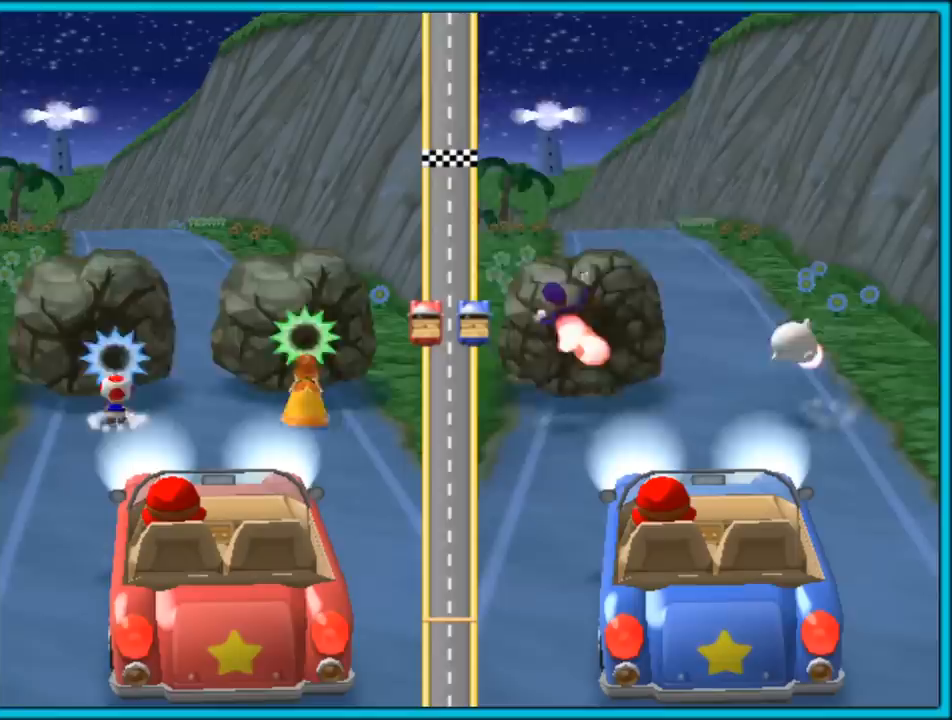
{"buttons": [], "left_stick": "up", "right_stick": "center", "events": [[17, "B", "down"], [50, "A", "up"], [67, "B", "up"], [150, "B", "down"], [217, "B", "up"], [267, "B", "down"], [333, "B", "up"]]}
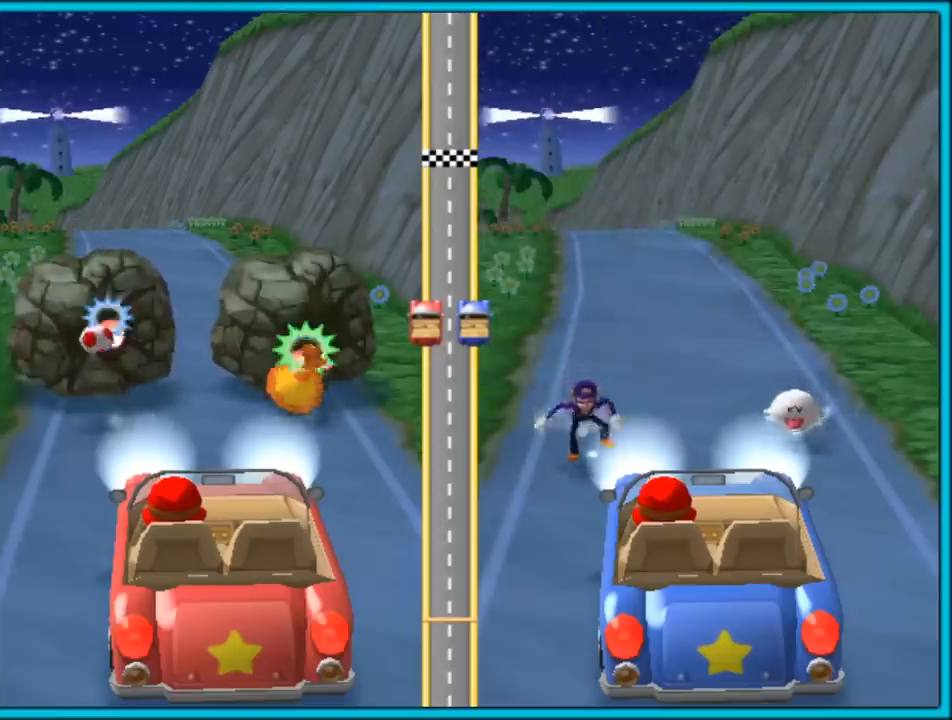
{"buttons": [], "left_stick": "up", "right_stick": "center", "events": [[33, "A", "down"], [67, "B", "down"], [83, "A", "up"], [150, "B", "up"], [217, "B", "down"], [283, "A", "down"], [317, "A", "up"], [417, "B", "up"]]}
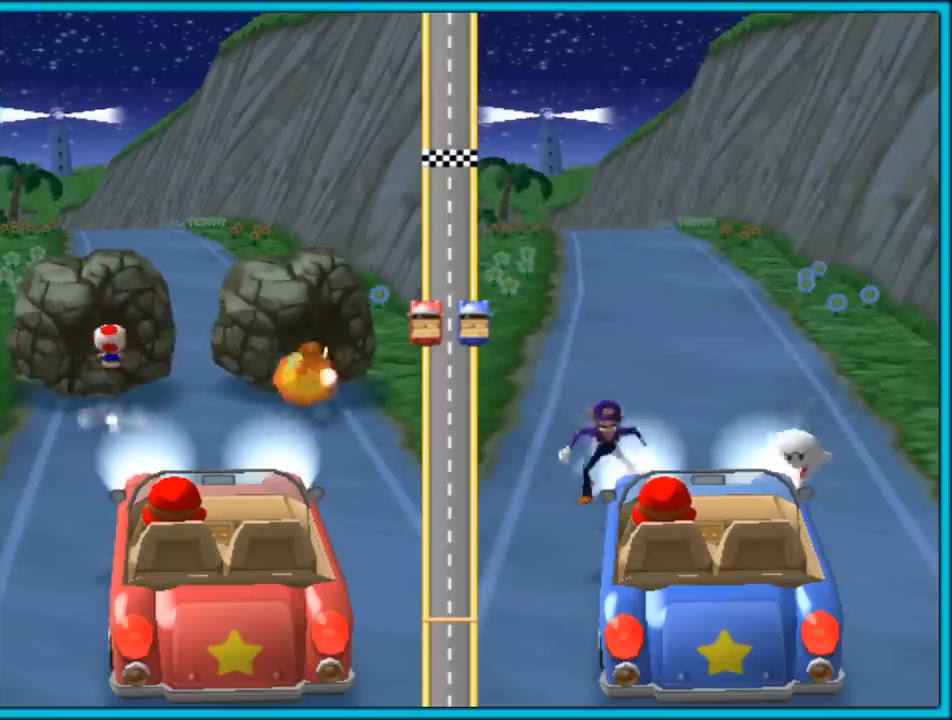
{"buttons": [], "left_stick": "up", "right_stick": "center", "events": [[33, "A", "down"], [83, "B", "down"], [117, "A", "up"], [183, "B", "up"], [250, "B", "down"], [300, "A", "down"], [317, "A", "up"], [317, "B", "up"], [367, "A", "down"], [383, "B", "down"], [467, "A", "up"], [467, "B", "up"]]}
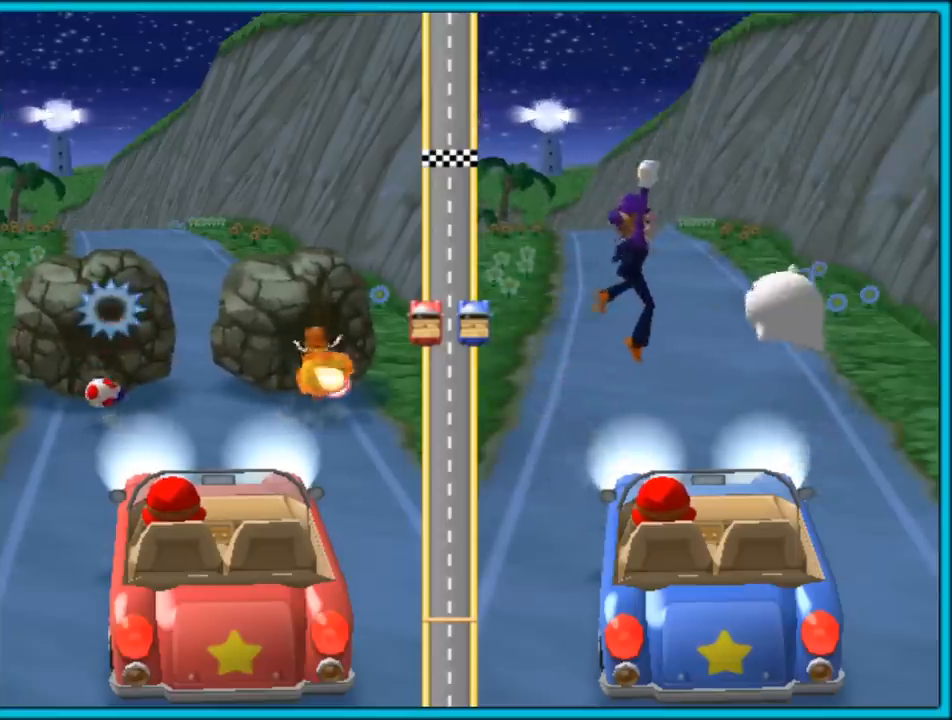
{"buttons": [], "left_stick": "left", "right_stick": "center", "events": [[17, "B", "down"], [83, "B", "up"], [167, "A", "down"], [283, "A", "up"], [283, "B", "down"], [317, "B", "up"], [333, "left_stick", "left"]]}
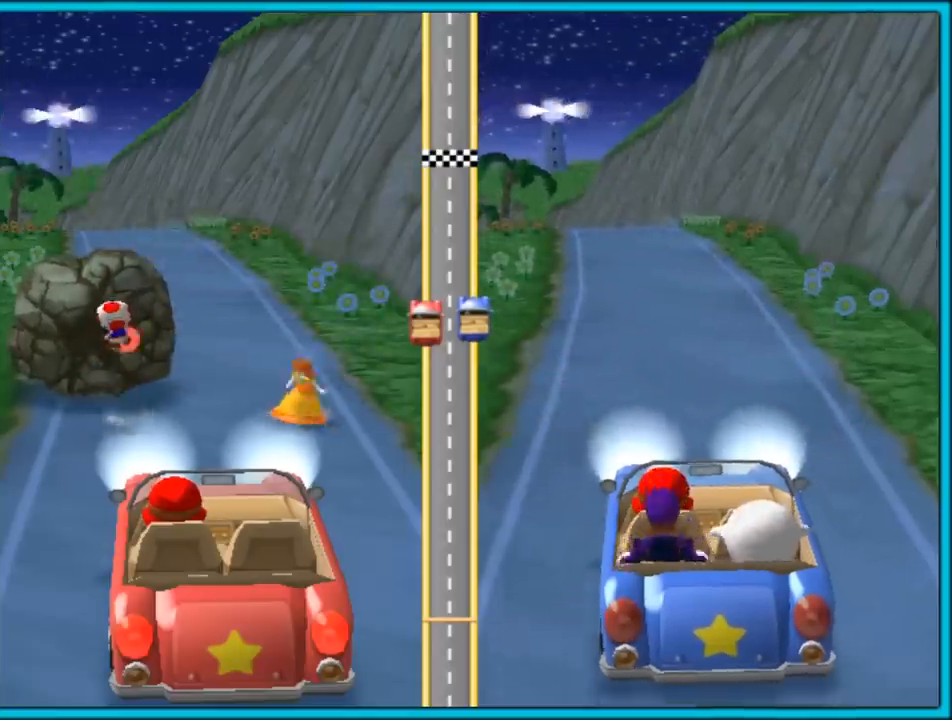
{"buttons": [], "left_stick": "center", "right_stick": "center", "events": [[317, "left_stick", "center"]]}